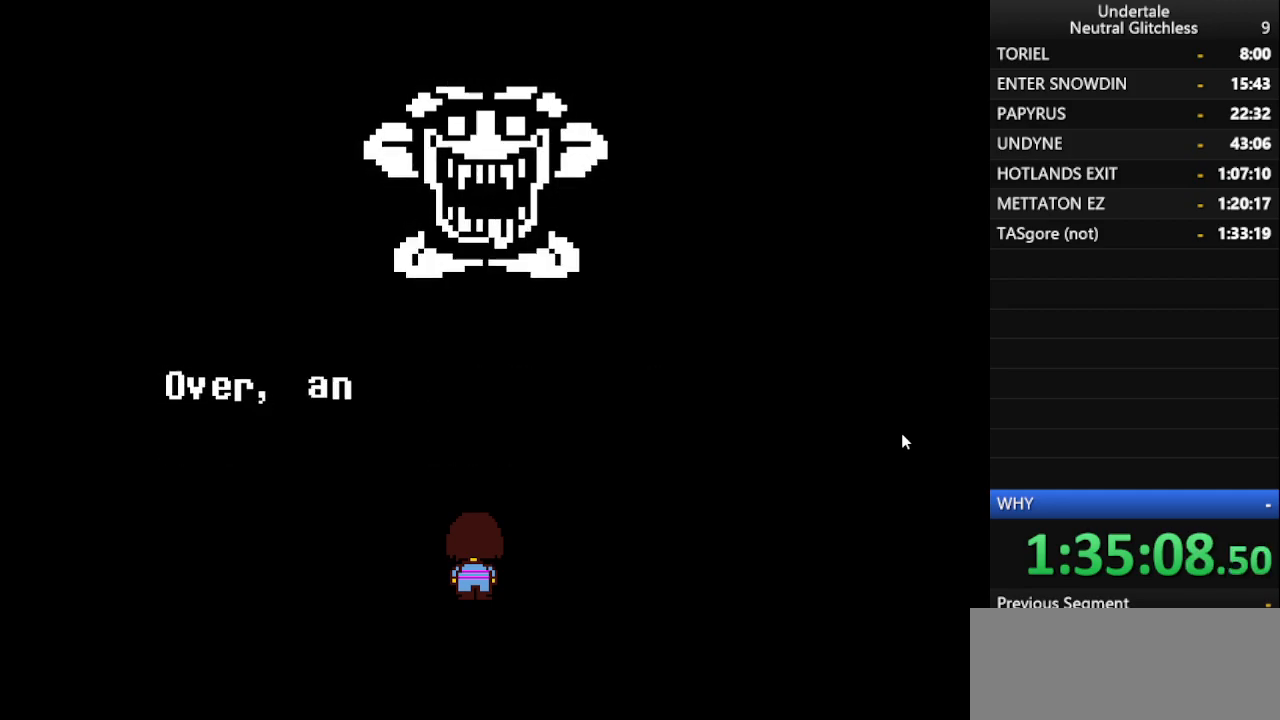
Gameplay with keyboard; each line is a JSON object with the keys held at the frame after it. "events" lists presses ("down") and releases ("up") of "alt", "c", "ctrl", "down", "left", "return", "right", "shift", "space", "up", "x" and "z" between this image and that frame as [ms after this image, input, new state], when the widget could be followed in between. No other keys are recorded. Mouse input is not recorded.
{"keys": [], "events": [[33, "return", "up"], [83, "return", "down"], [183, "return", "up"], [233, "return", "down"], [333, "return", "up"], [367, "return", "down"], [467, "return", "up"]]}
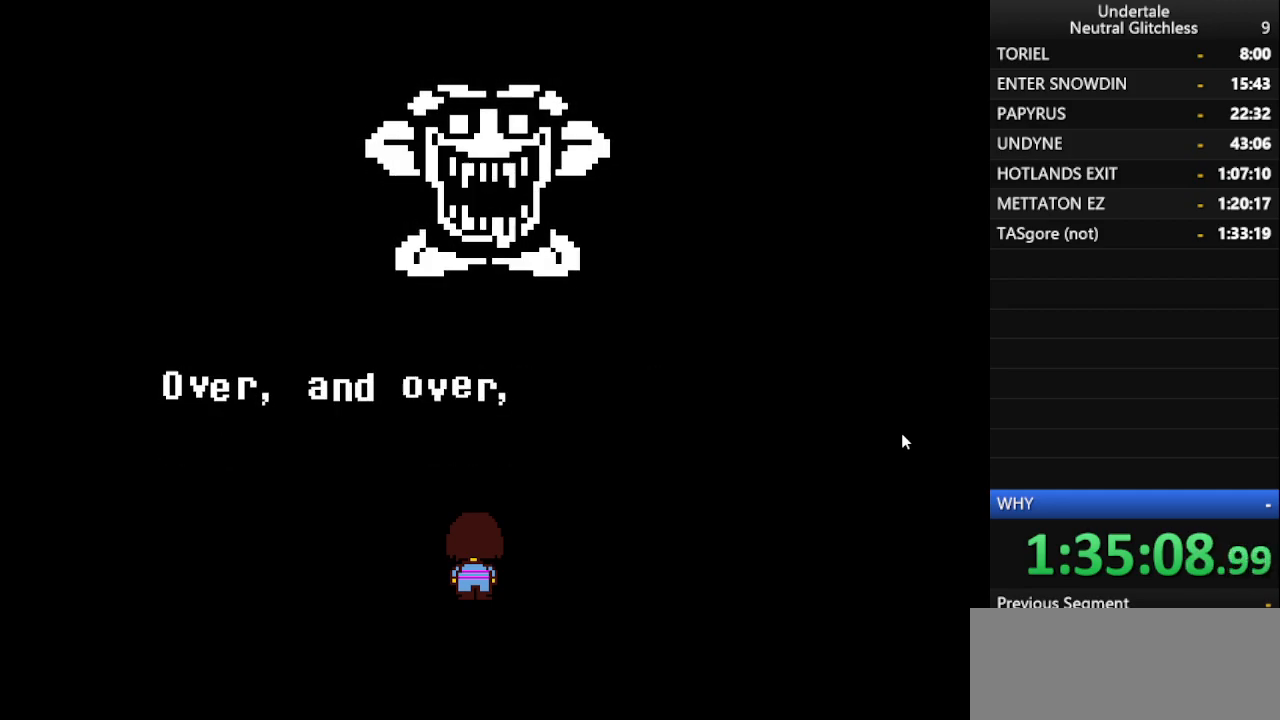
{"keys": ["return"], "events": [[17, "return", "down"], [67, "return", "up"], [117, "return", "down"], [200, "return", "up"], [250, "return", "down"], [333, "return", "up"], [383, "return", "down"]]}
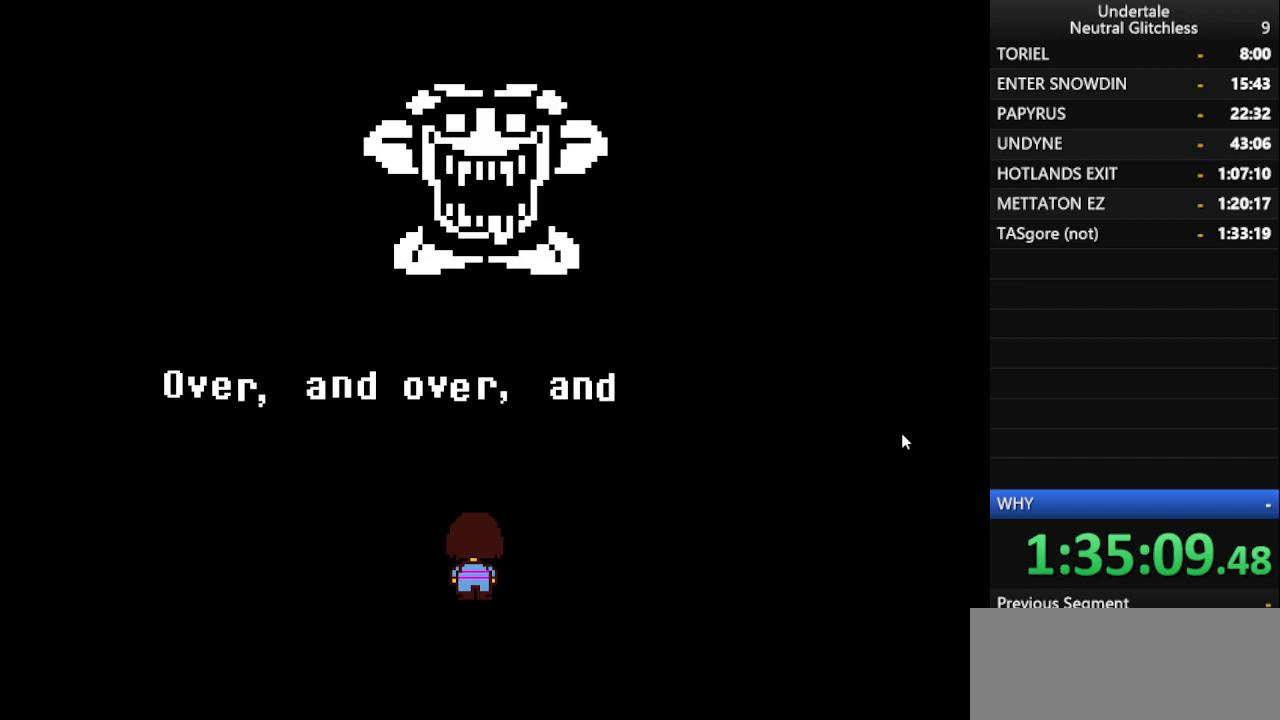
{"keys": ["return"], "events": [[67, "return", "up"], [117, "return", "down"], [300, "return", "up"], [400, "return", "down"]]}
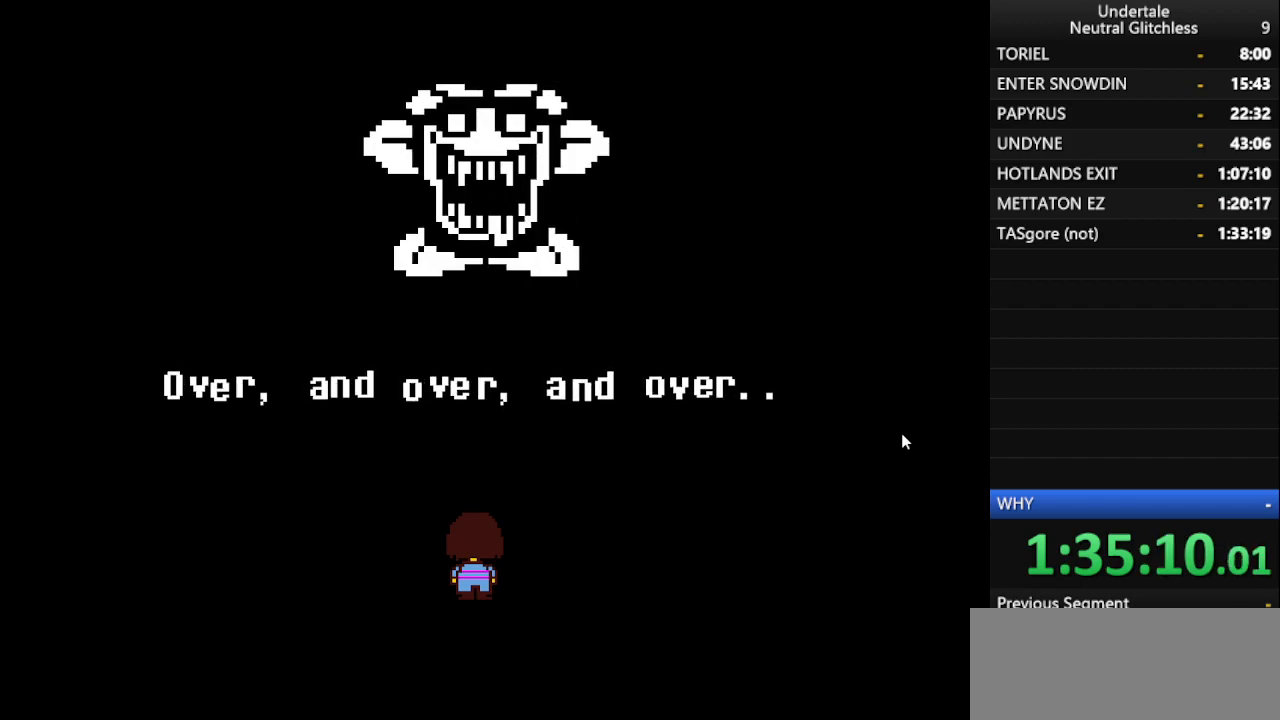
{"keys": ["return"], "events": [[50, "return", "up"], [133, "return", "down"], [183, "return", "up"], [233, "return", "down"], [283, "return", "up"], [367, "return", "down"]]}
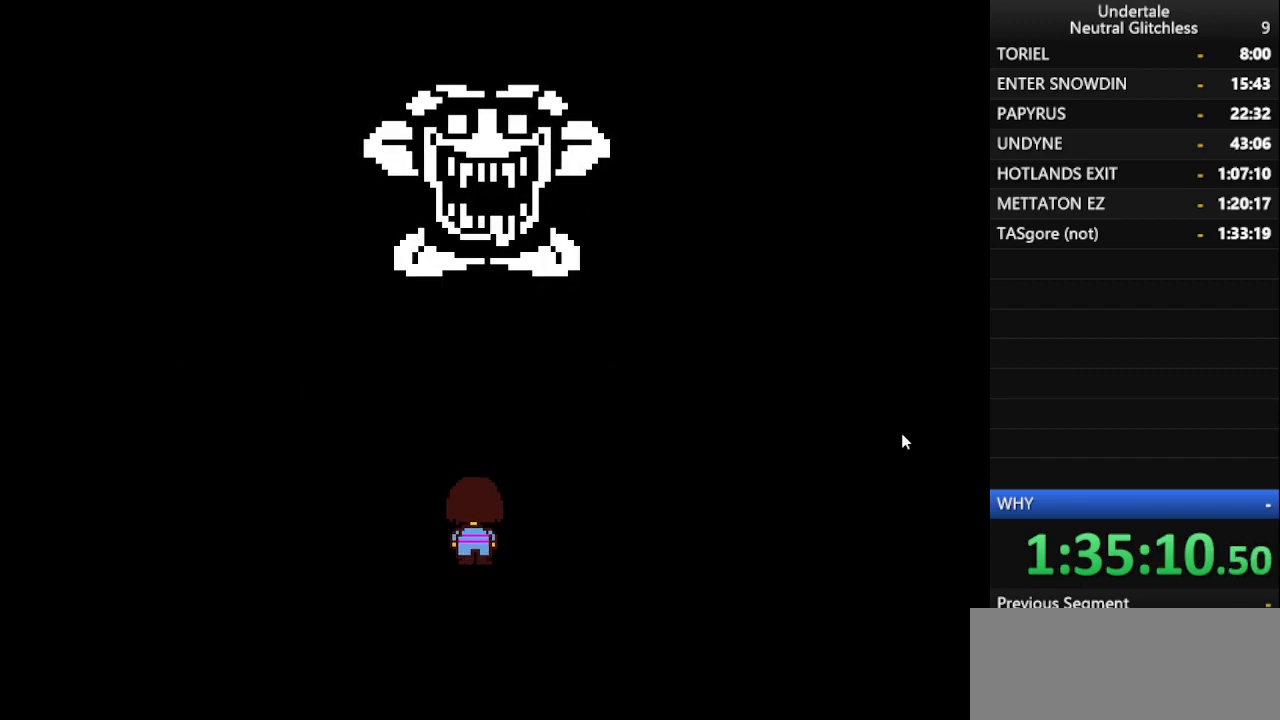
{"keys": ["return"], "events": [[50, "return", "up"], [150, "return", "down"], [300, "return", "up"], [333, "return", "down"]]}
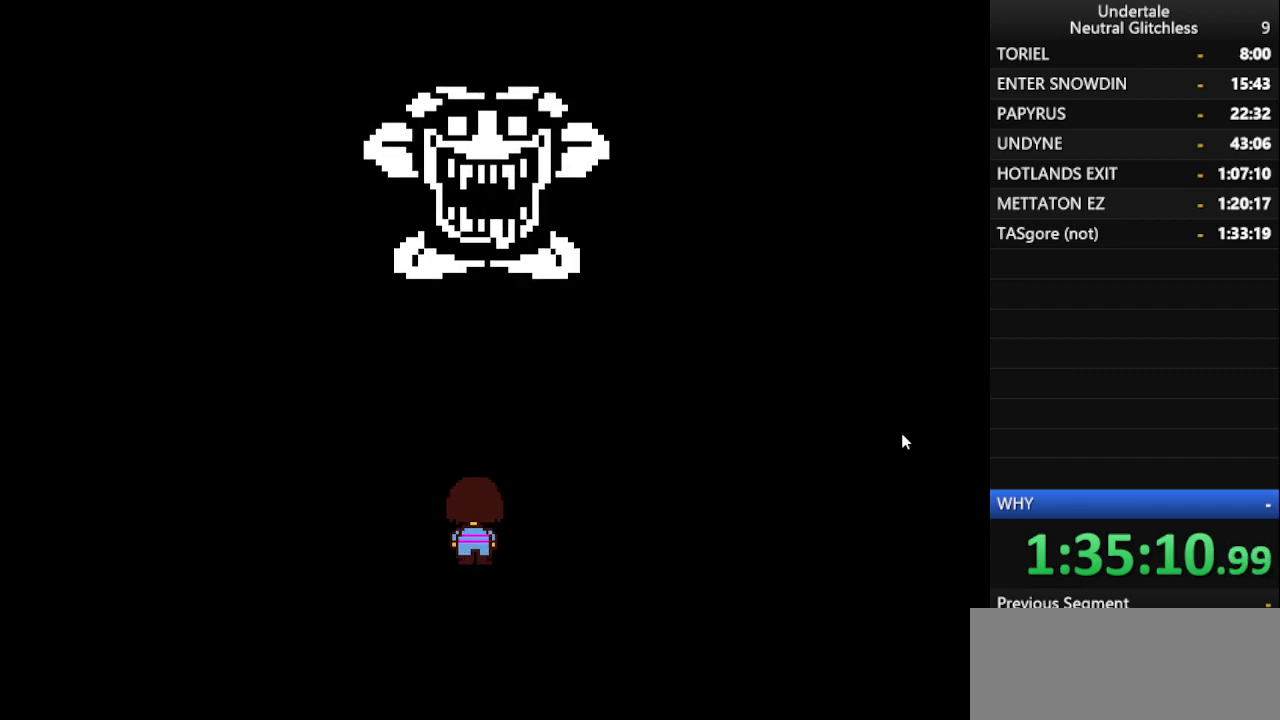
{"keys": [], "events": [[33, "return", "up"], [117, "return", "down"], [167, "return", "up"], [217, "return", "down"], [267, "return", "up"]]}
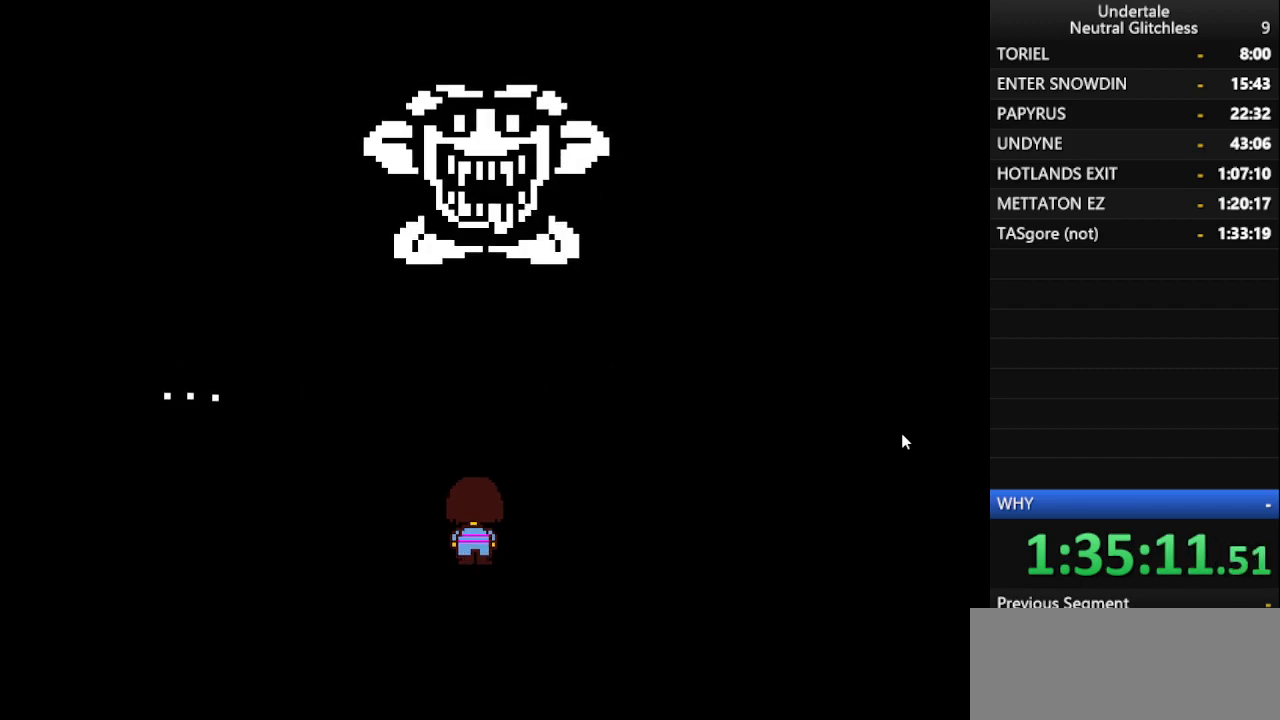
{"keys": [], "events": []}
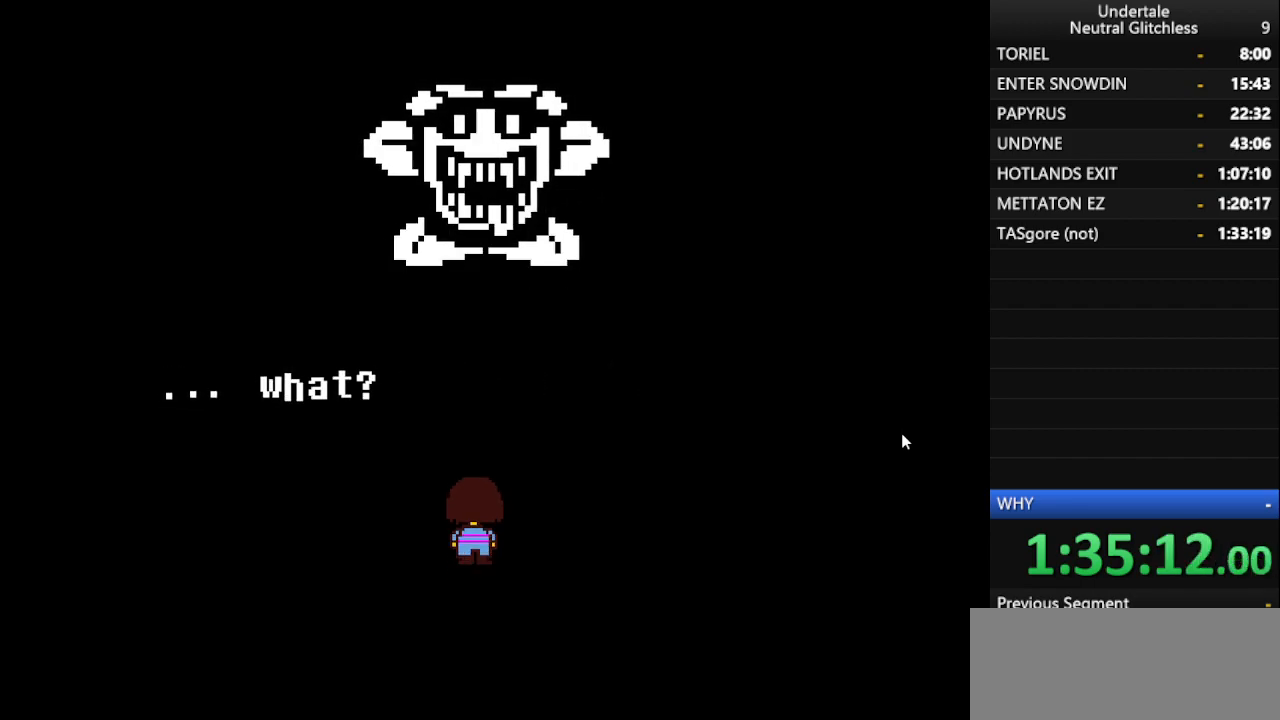
{"keys": ["return"], "events": [[17, "return", "down"], [67, "return", "up"], [150, "return", "down"], [283, "return", "up"], [383, "return", "down"], [433, "return", "up"], [483, "return", "down"]]}
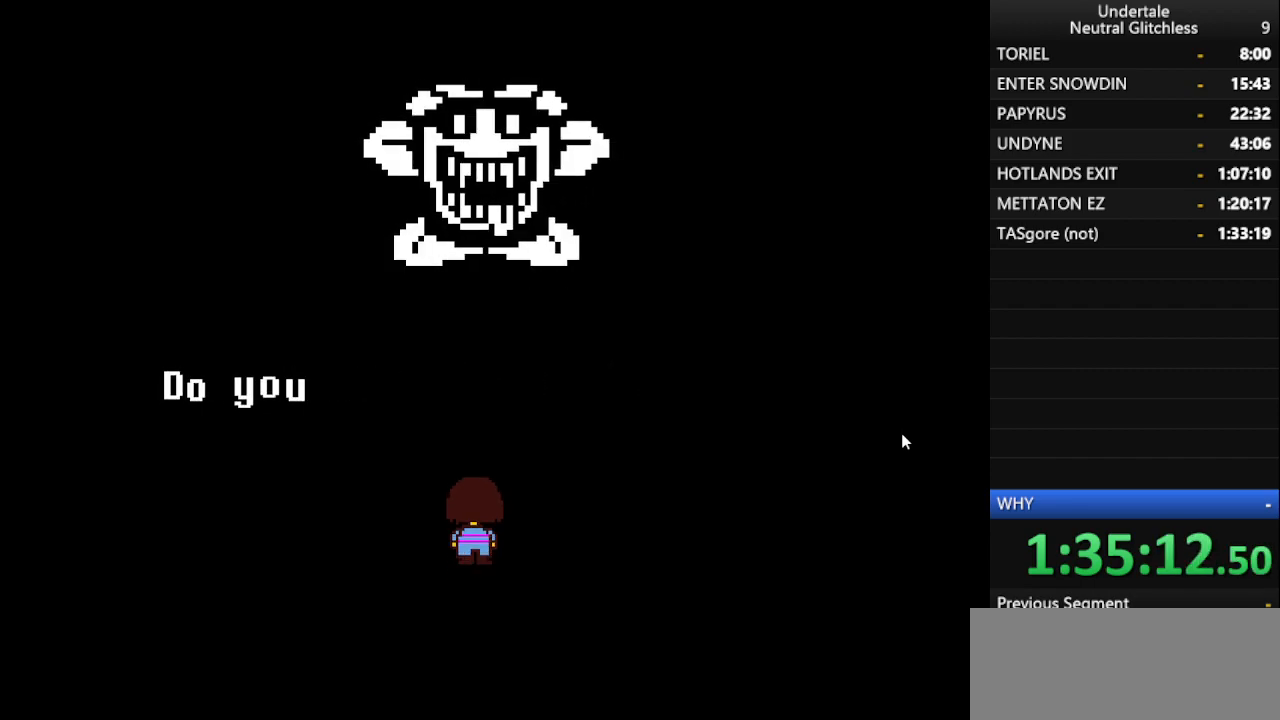
{"keys": ["shift"], "events": [[17, "return", "up"], [67, "shift", "down"], [167, "return", "down"], [167, "shift", "up"], [267, "return", "up"], [317, "shift", "down"], [367, "return", "down"], [367, "shift", "up"], [450, "return", "up"], [500, "shift", "down"]]}
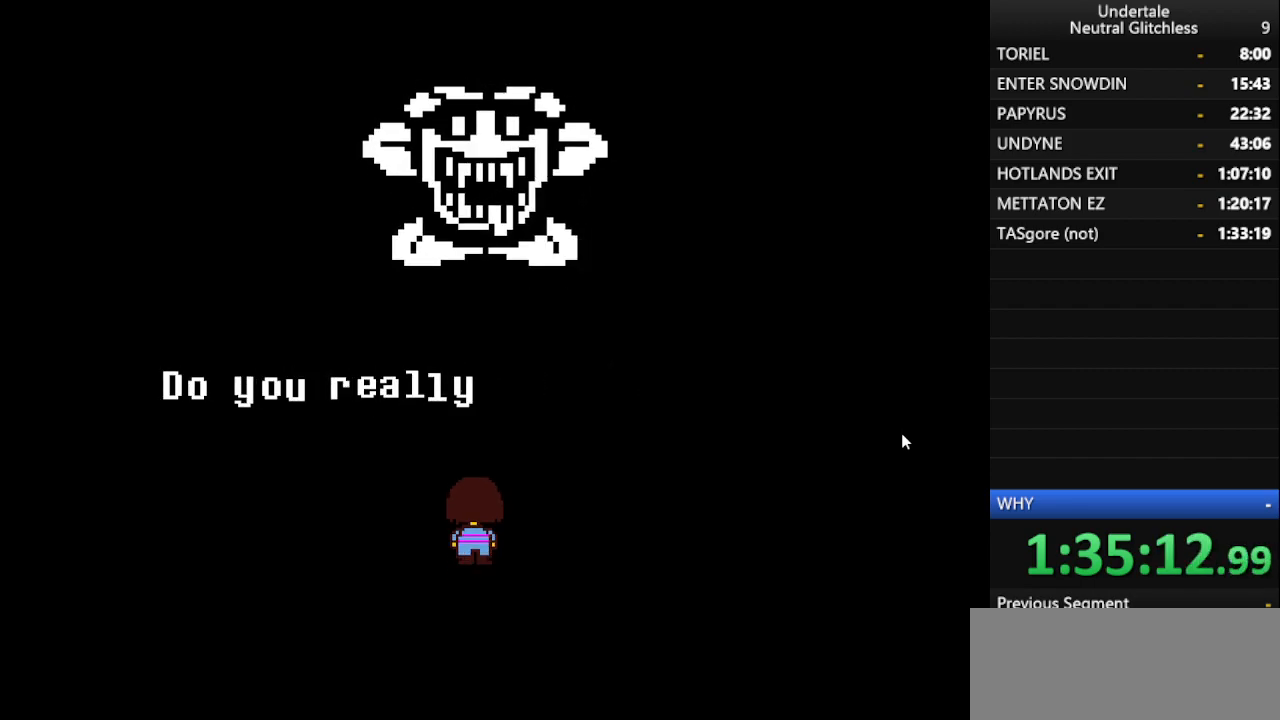
{"keys": ["return", "shift"], "events": [[50, "return", "down"], [83, "shift", "up"], [133, "return", "up"], [233, "return", "down"], [317, "return", "up"], [467, "return", "down"], [467, "shift", "down"]]}
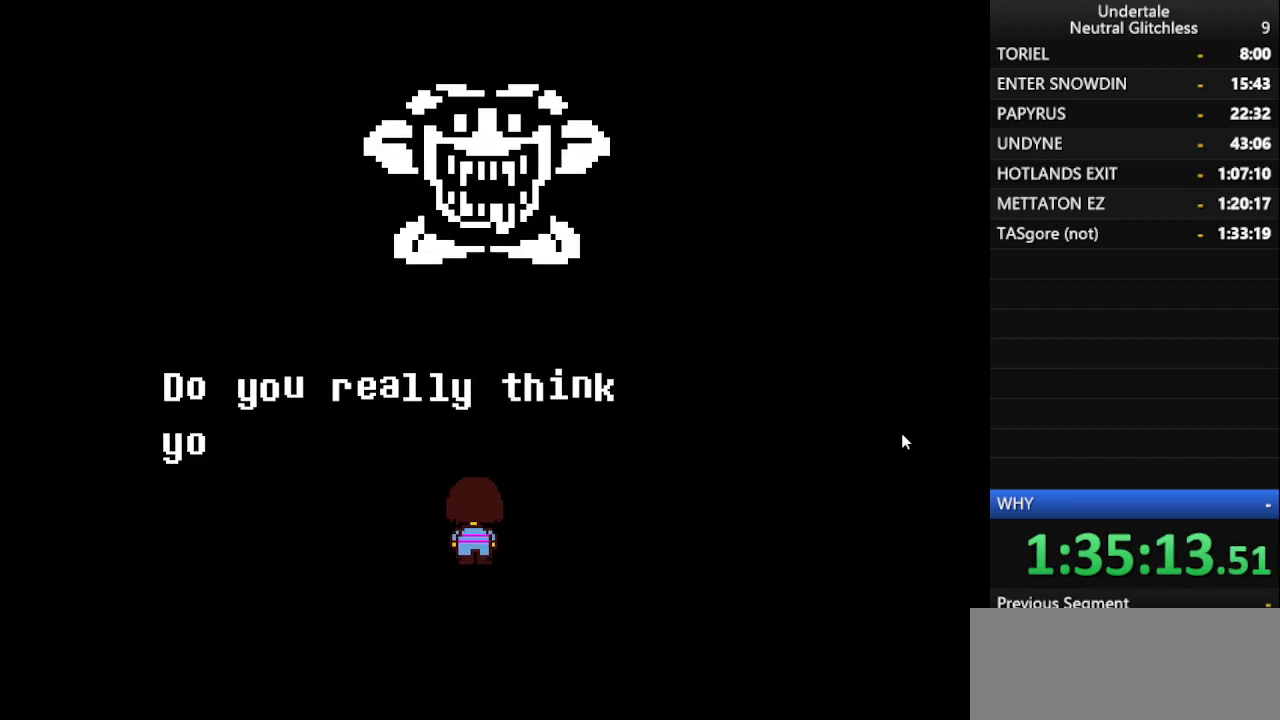
{"keys": [], "events": [[67, "return", "up"], [67, "shift", "up"], [150, "shift", "down"], [200, "return", "down"], [250, "return", "up"], [250, "shift", "up"], [333, "shift", "down"], [383, "return", "down"], [433, "shift", "up"], [483, "return", "up"]]}
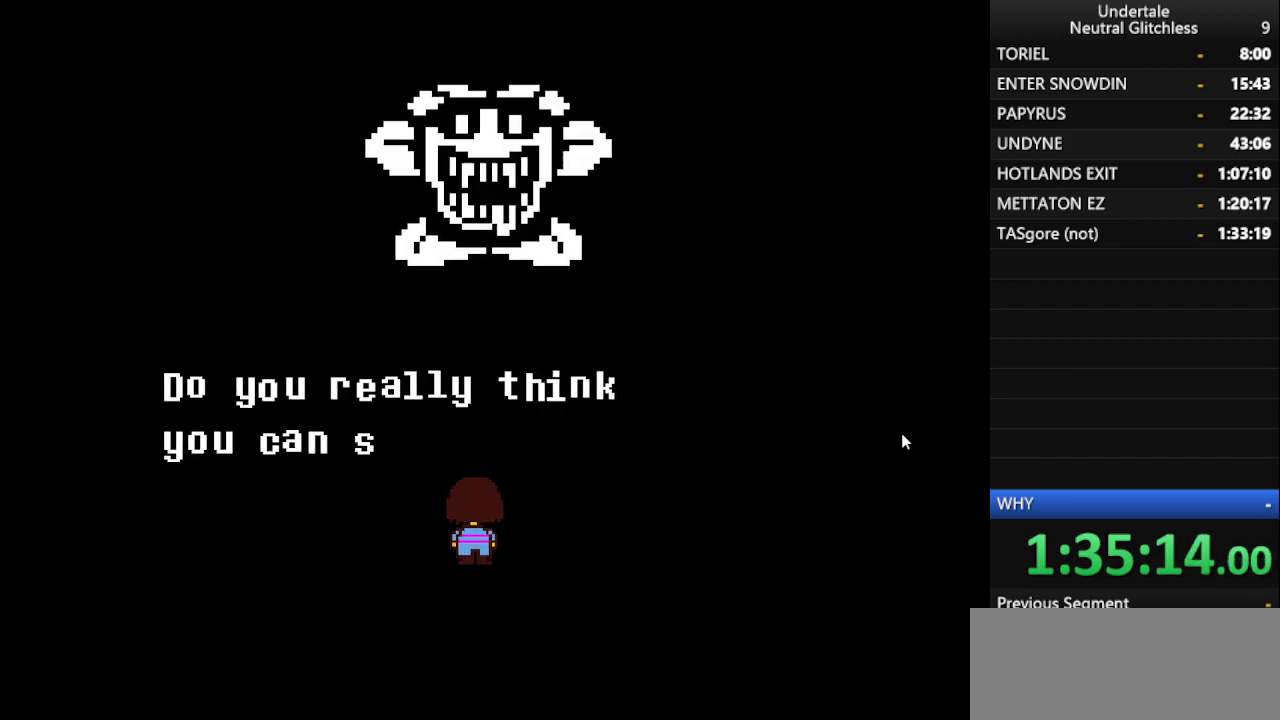
{"keys": ["return"], "events": [[33, "shift", "down"], [67, "return", "down"], [117, "shift", "up"], [167, "return", "up"], [217, "shift", "down"], [250, "return", "down"], [300, "return", "up"], [300, "shift", "up"], [367, "shift", "down"], [450, "return", "down"], [450, "shift", "up"]]}
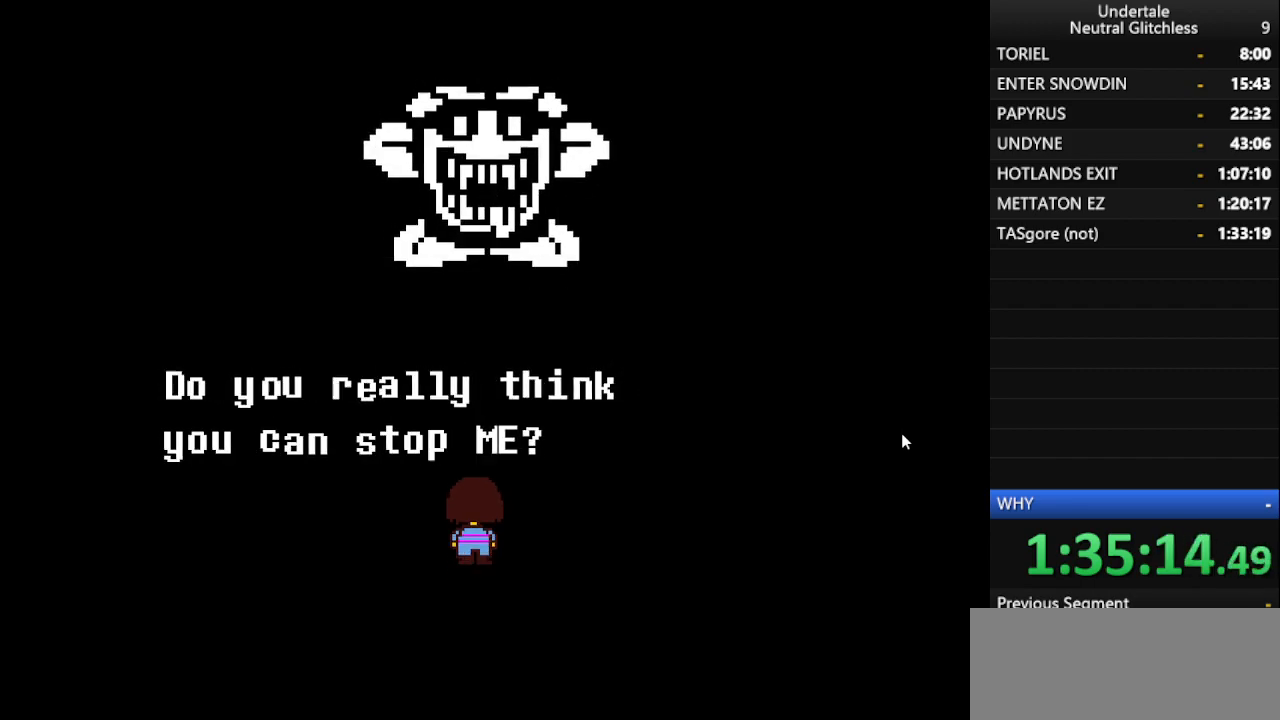
{"keys": ["shift"], "events": [[33, "return", "up"], [83, "shift", "down"], [133, "return", "down"], [183, "shift", "up"], [233, "return", "up"], [283, "shift", "down"], [333, "return", "down"], [367, "return", "up"], [367, "shift", "up"], [467, "shift", "down"]]}
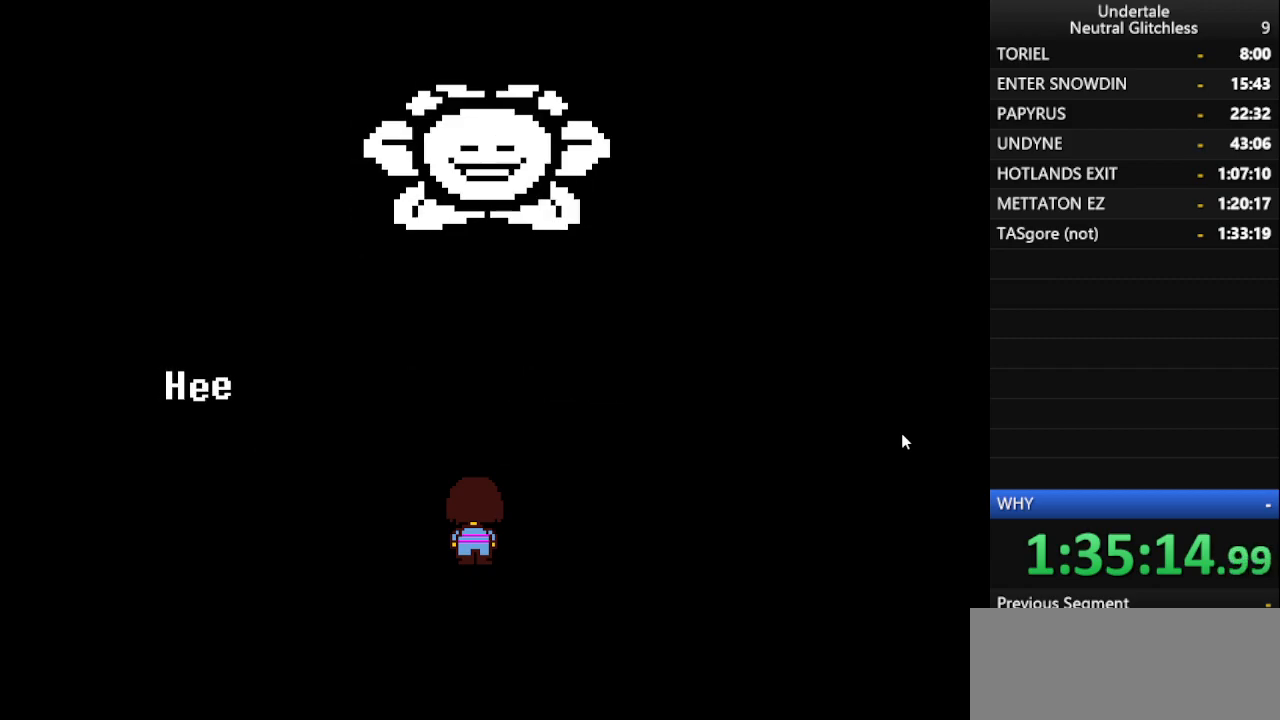
{"keys": [], "events": [[17, "return", "down"], [67, "shift", "up"], [100, "return", "up"], [150, "shift", "down"], [200, "return", "down"], [250, "shift", "up"], [283, "return", "up"], [333, "shift", "down"], [383, "return", "down"], [433, "shift", "up"], [483, "return", "up"]]}
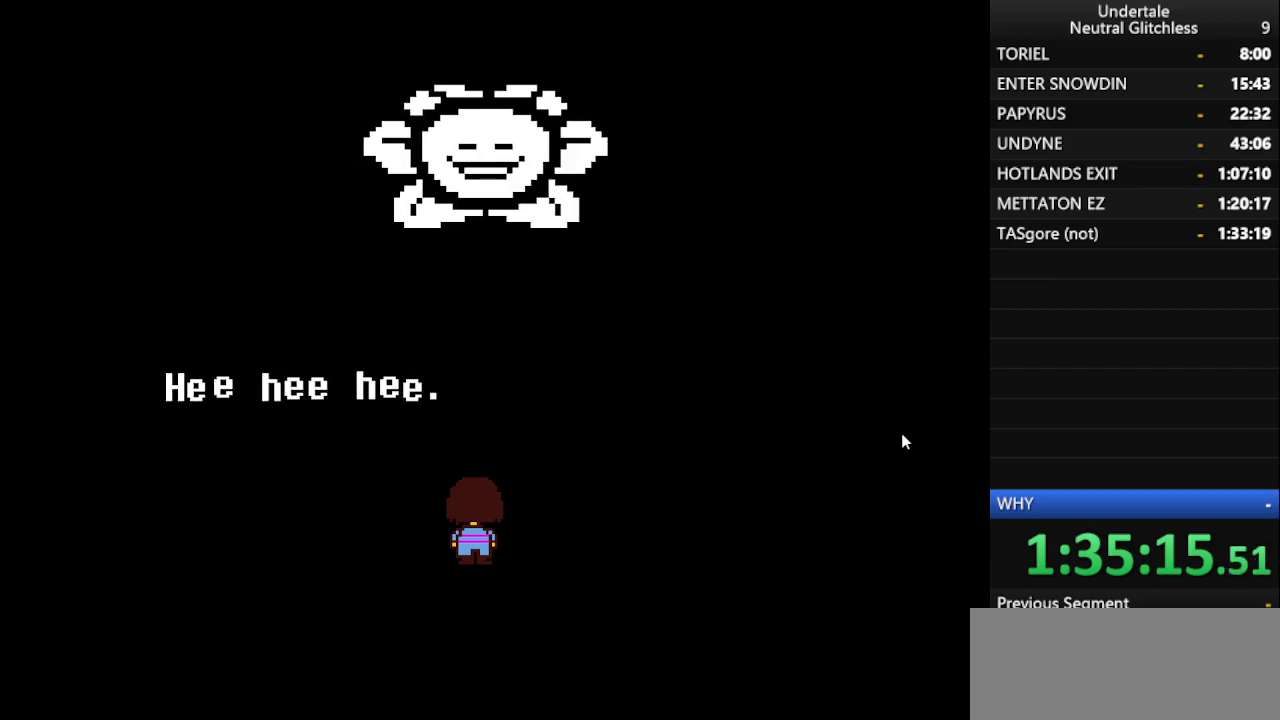
{"keys": ["return"], "events": [[83, "return", "down"], [83, "shift", "down"], [133, "shift", "up"], [167, "return", "up"], [217, "shift", "down"], [267, "return", "down"], [317, "shift", "up"], [350, "return", "up"], [400, "shift", "down"], [450, "return", "down"], [500, "shift", "up"]]}
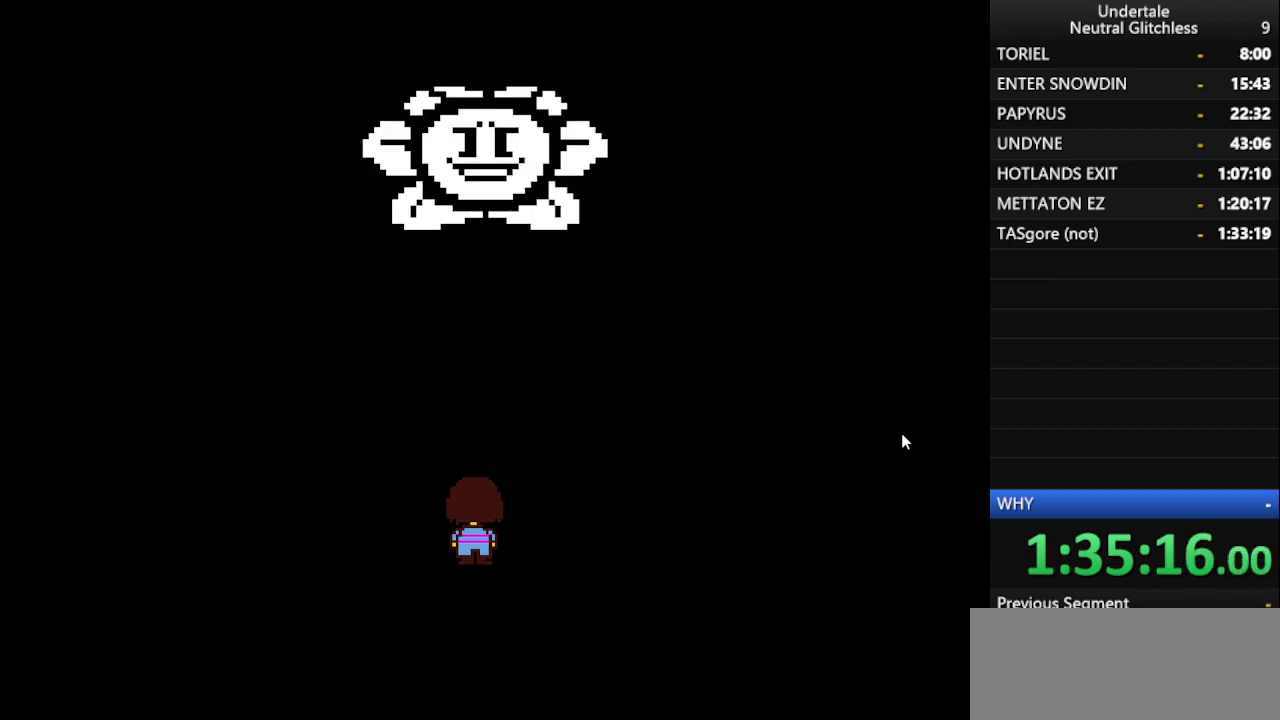
{"keys": [], "events": [[50, "return", "up"], [133, "shift", "down"], [183, "return", "down"], [233, "shift", "up"], [267, "return", "up"], [417, "return", "down"], [467, "return", "up"]]}
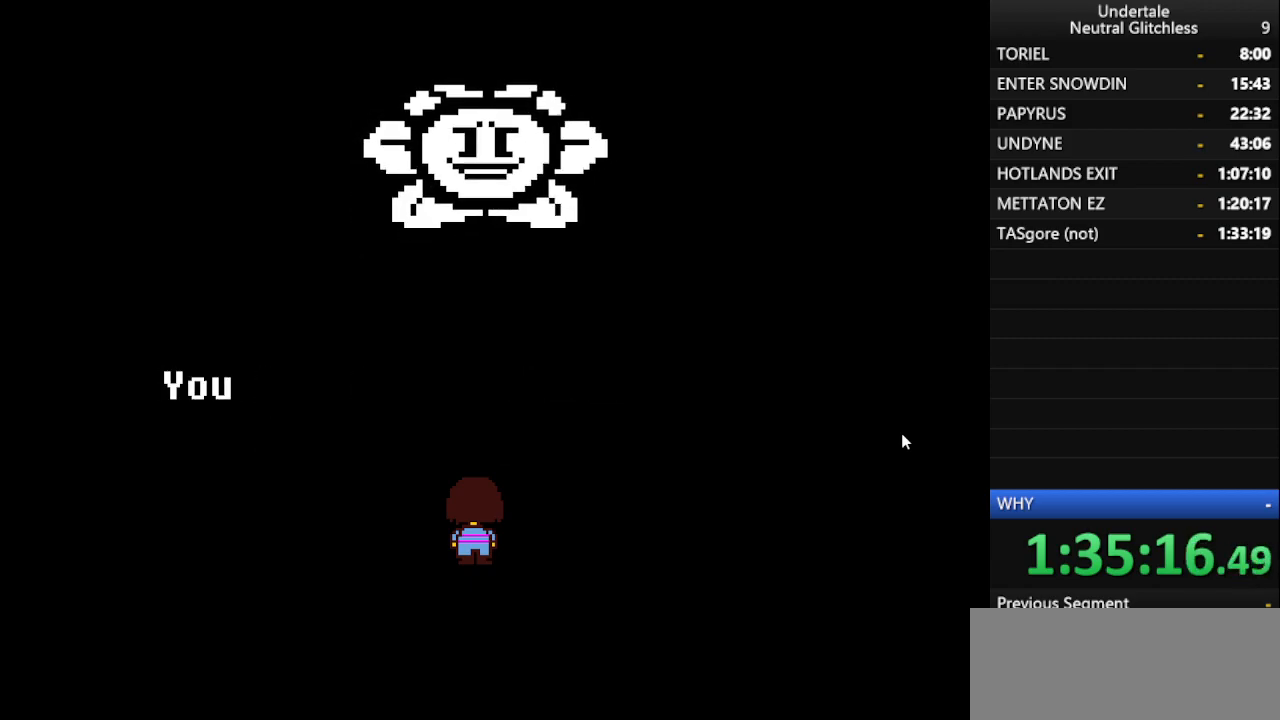
{"keys": ["shift"], "events": [[50, "shift", "down"], [100, "return", "down"], [100, "shift", "up"], [200, "return", "up"], [300, "shift", "down"], [333, "return", "down"], [333, "shift", "up"], [383, "return", "up"], [483, "shift", "down"]]}
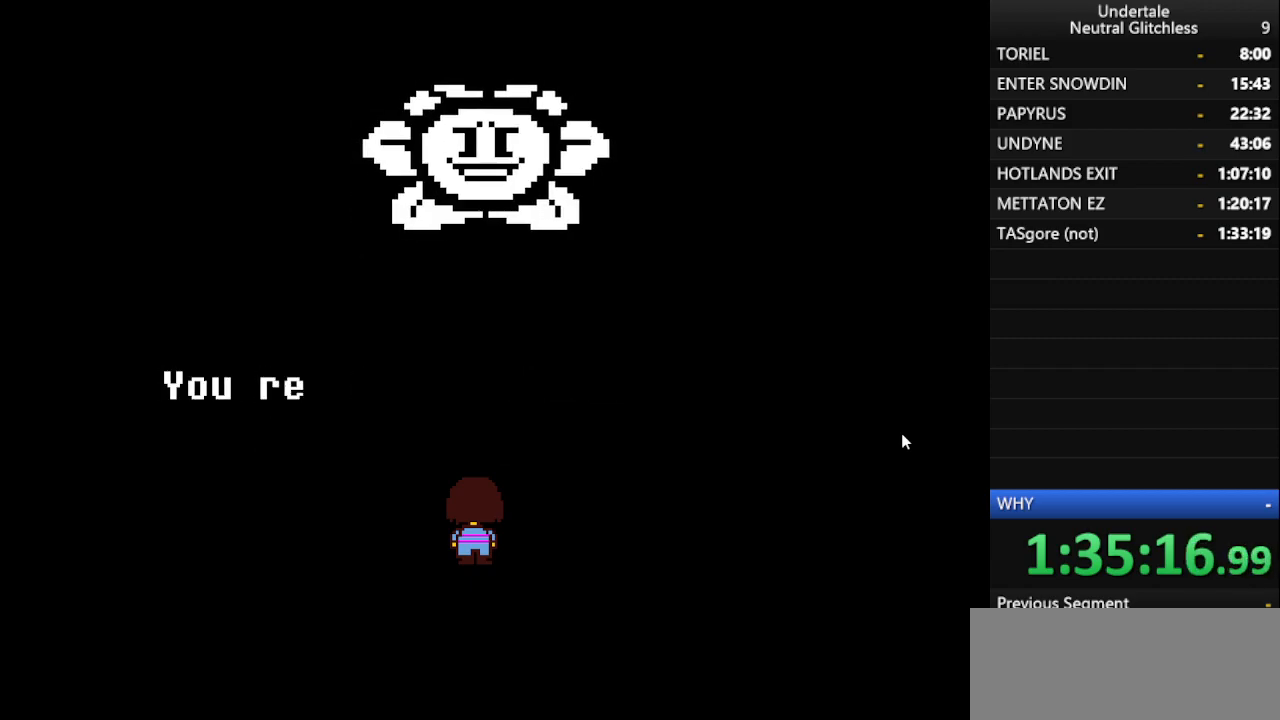
{"keys": ["return", "shift"], "events": [[17, "return", "down"], [17, "shift", "up"], [117, "return", "up"], [167, "shift", "down"], [217, "return", "down"], [250, "shift", "up"], [300, "return", "up"], [500, "return", "down"], [500, "shift", "down"]]}
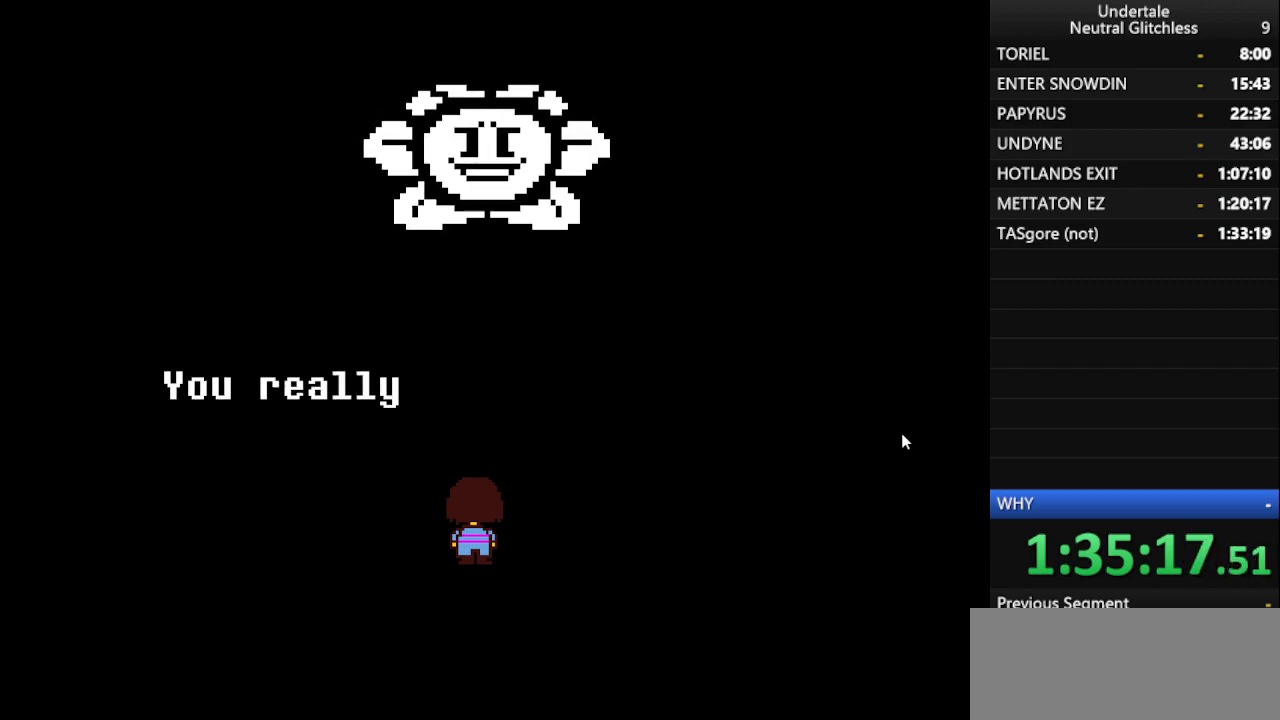
{"keys": ["shift"], "events": [[100, "shift", "up"], [133, "return", "up"], [183, "shift", "down"], [283, "return", "down"], [333, "shift", "up"], [367, "return", "up"], [467, "shift", "down"]]}
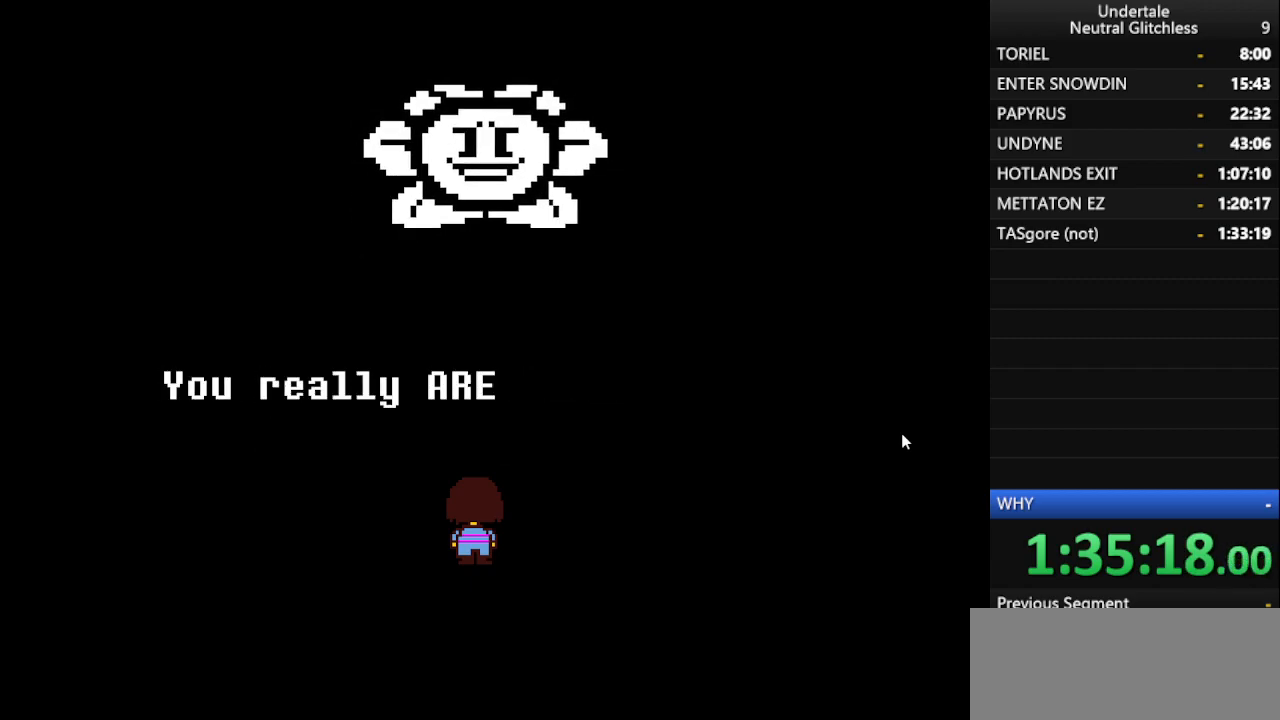
{"keys": [], "events": [[50, "return", "down"], [100, "shift", "up"], [150, "return", "up"], [283, "return", "down"], [283, "shift", "down"], [400, "return", "up"], [400, "shift", "up"]]}
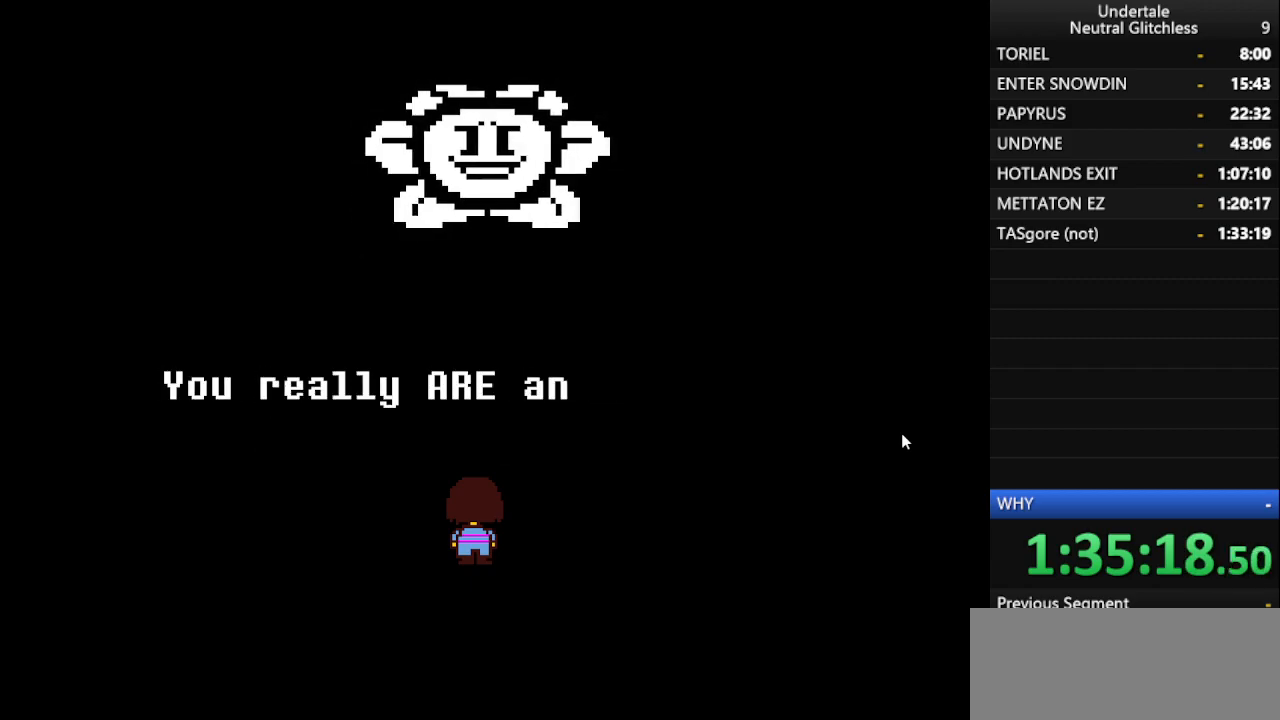
{"keys": ["return", "shift"], "events": [[17, "shift", "down"], [117, "return", "down"], [167, "shift", "up"], [217, "return", "up"], [400, "return", "down"], [500, "shift", "down"]]}
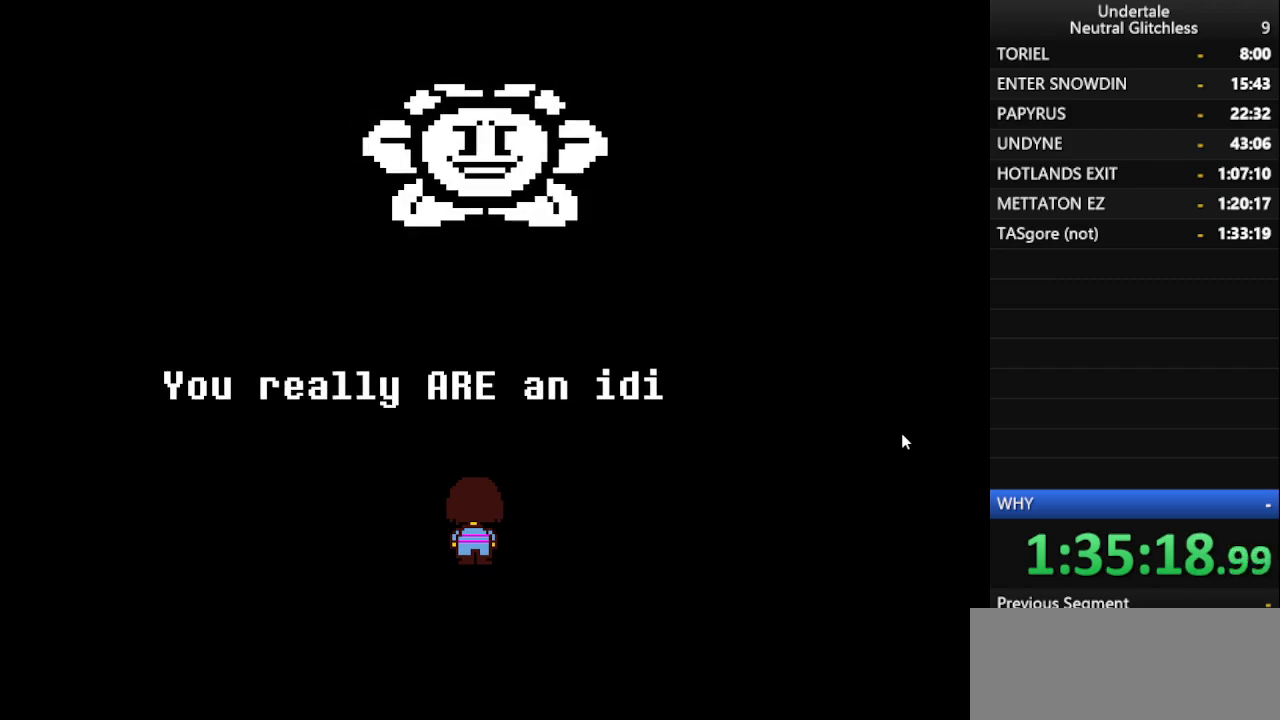
{"keys": ["shift"], "events": [[50, "return", "up"], [133, "return", "down"], [233, "return", "up"], [267, "shift", "up"], [317, "return", "down"], [417, "return", "up"], [467, "shift", "down"]]}
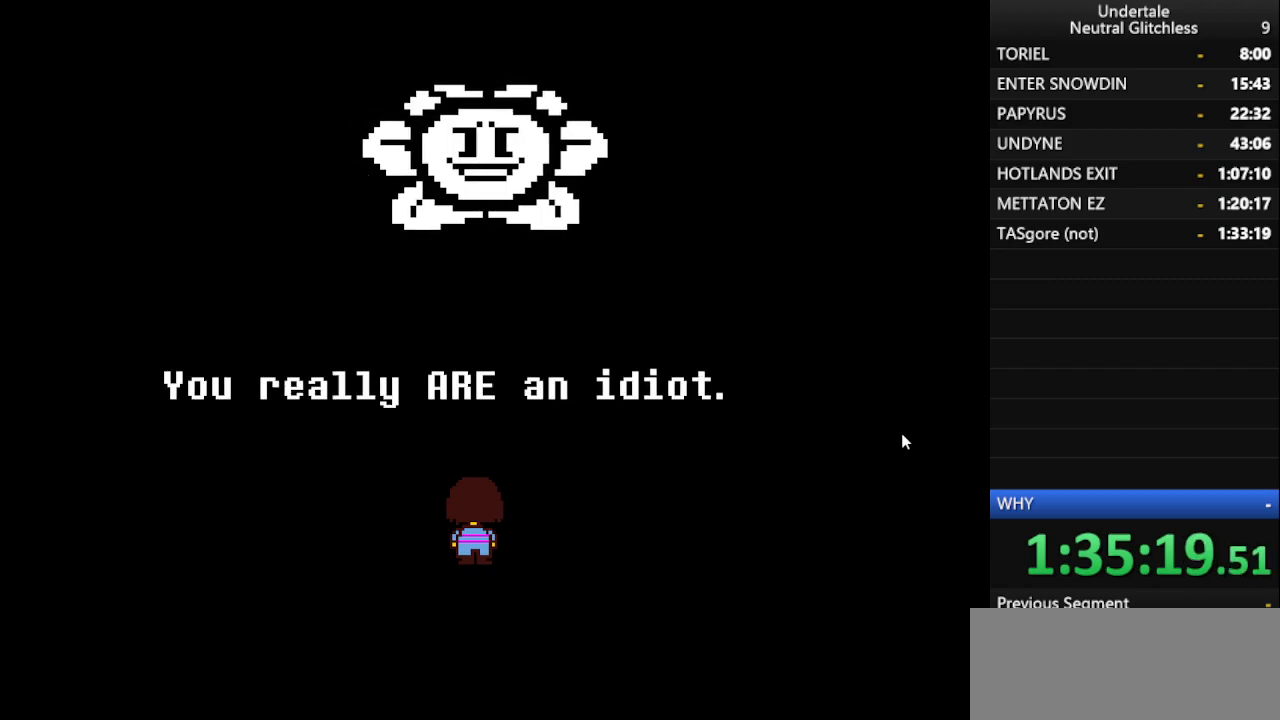
{"keys": ["return"], "events": [[67, "shift", "up"], [150, "return", "down"], [150, "shift", "down"], [200, "shift", "up"], [250, "return", "up"], [300, "return", "down"], [350, "shift", "down"], [383, "return", "up"], [383, "shift", "up"], [483, "return", "down"]]}
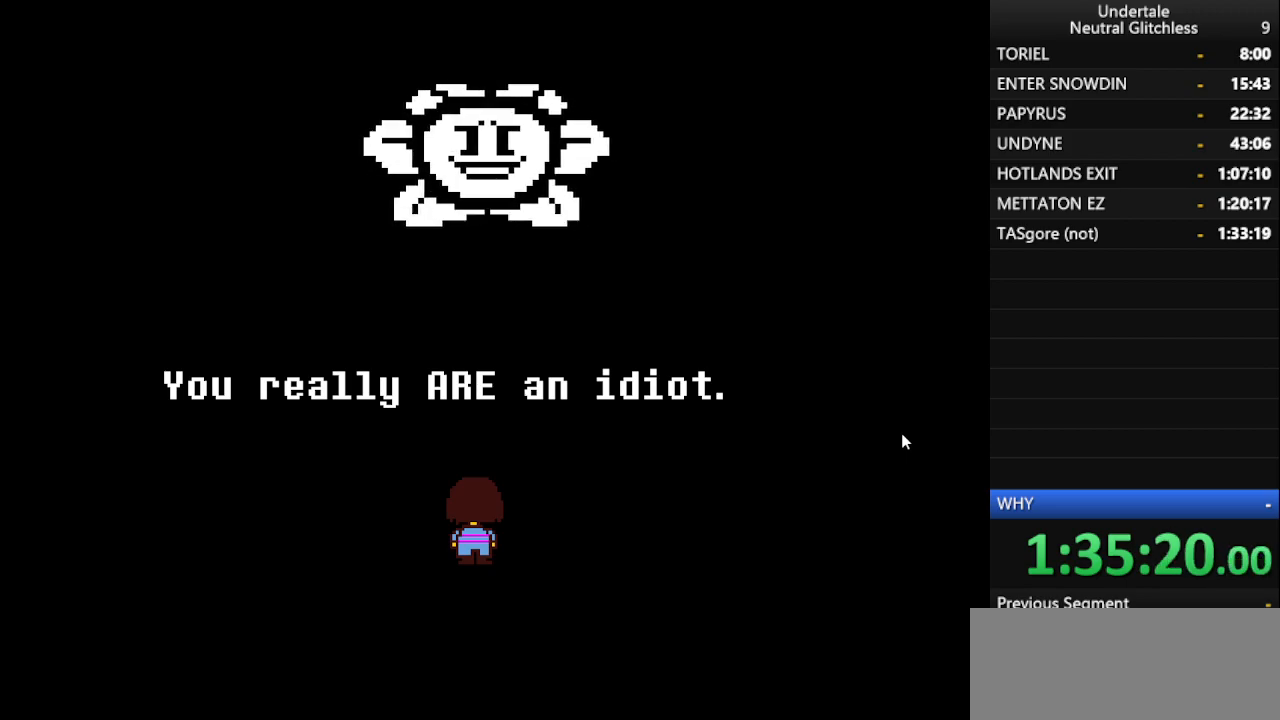
{"keys": [], "events": [[83, "return", "up"], [117, "return", "down"], [167, "return", "up"], [217, "return", "down"], [300, "return", "up"], [350, "return", "down"], [467, "return", "up"]]}
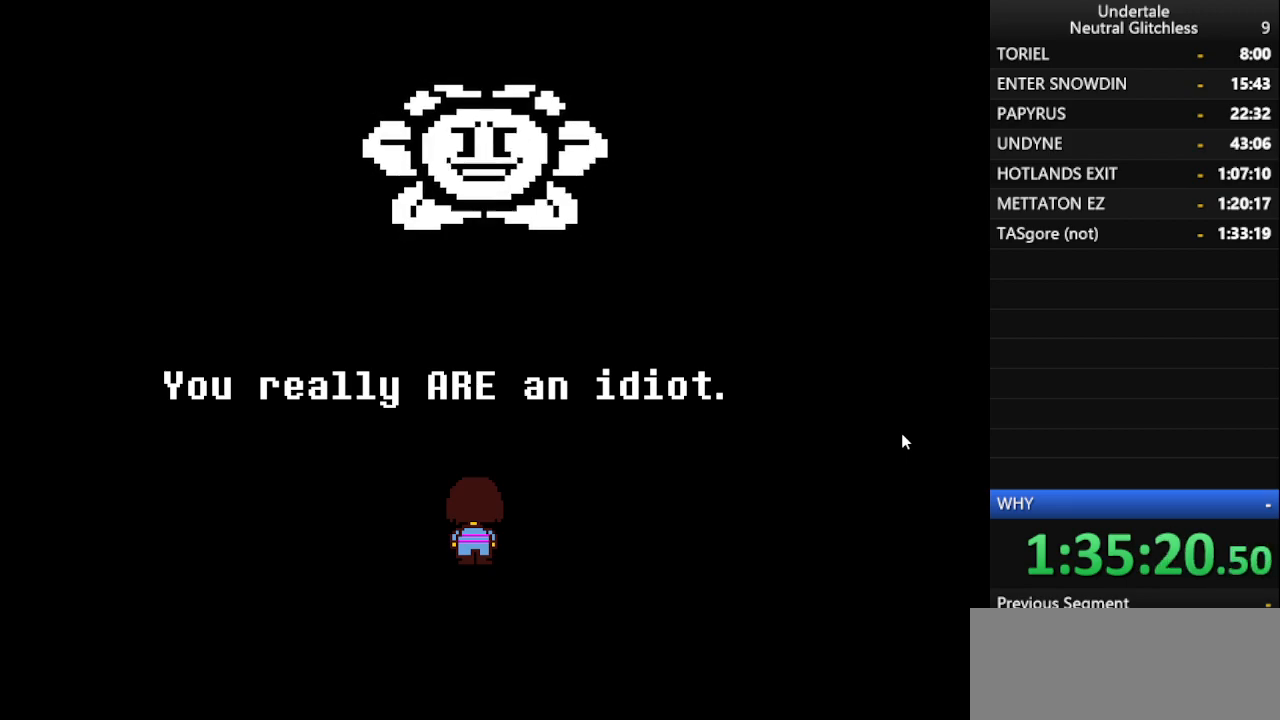
{"keys": [], "events": [[33, "return", "down"], [83, "return", "up"], [183, "return", "down"], [283, "return", "up"], [333, "return", "down"], [467, "return", "up"]]}
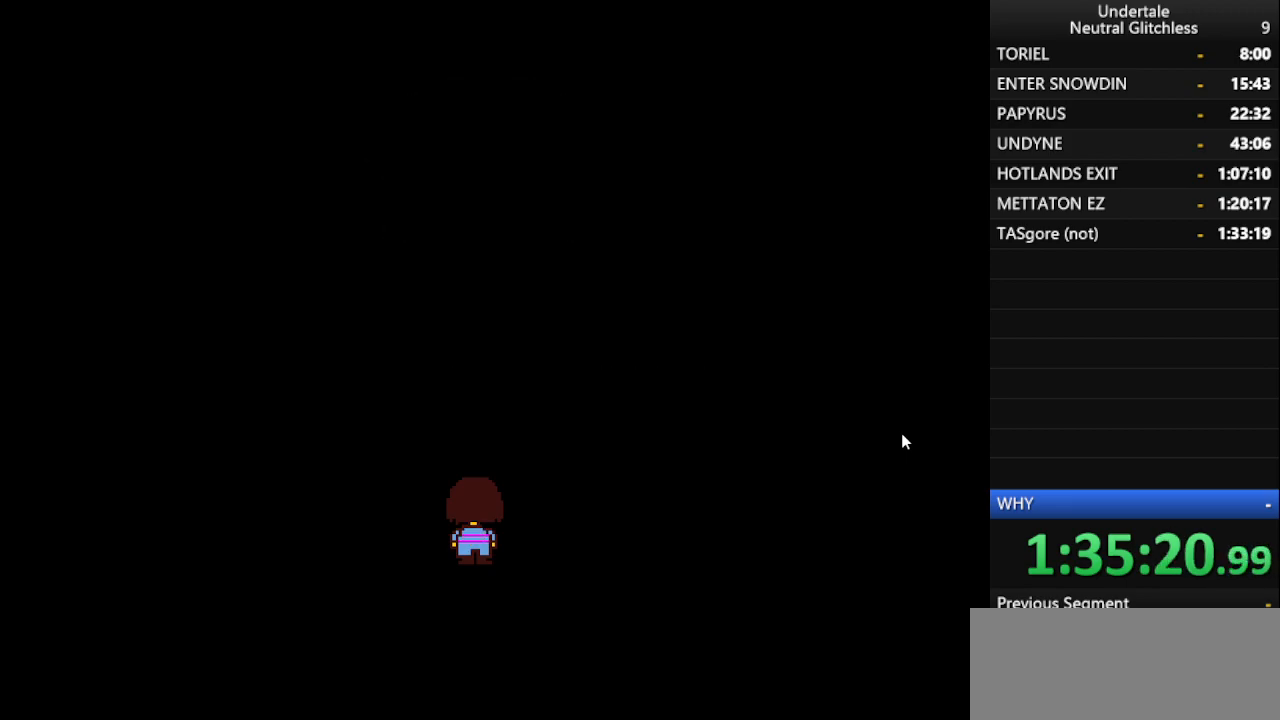
{"keys": [], "events": [[17, "return", "down"], [100, "return", "up"], [150, "return", "down"], [250, "return", "up"]]}
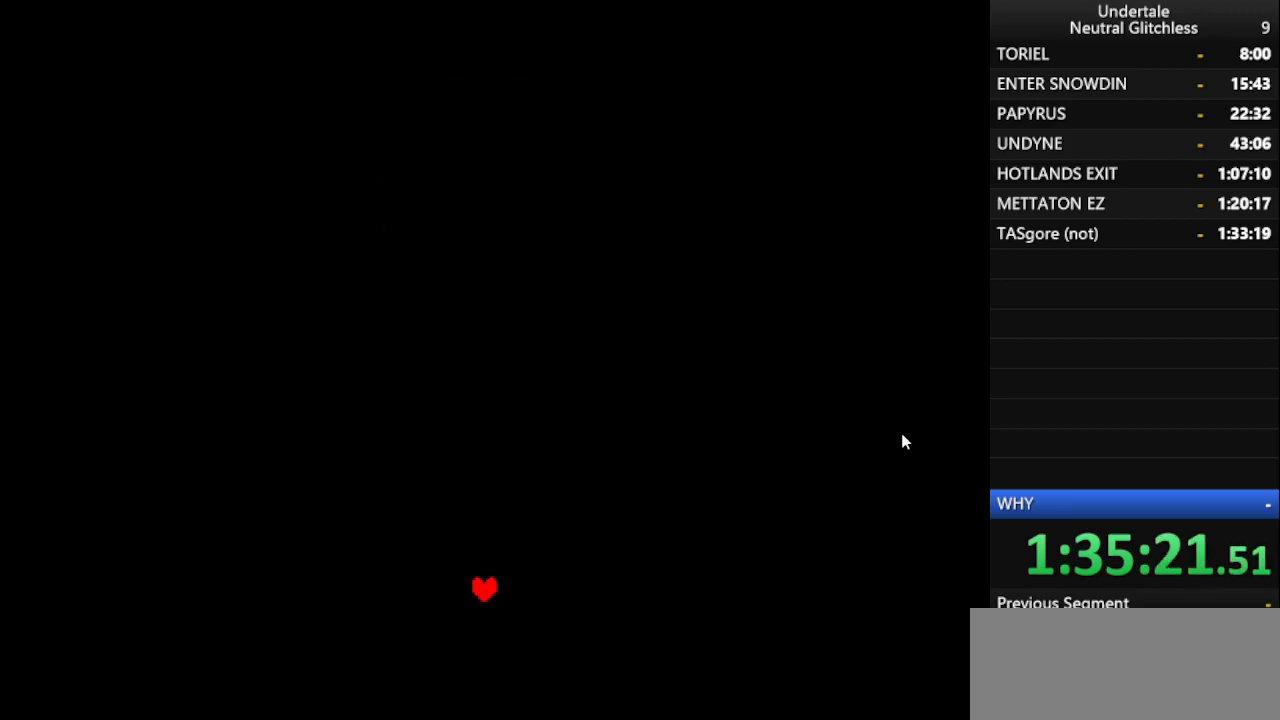
{"keys": ["left"], "events": [[350, "left", "down"], [400, "left", "up"], [450, "right", "down"], [500, "left", "down"], [500, "right", "up"]]}
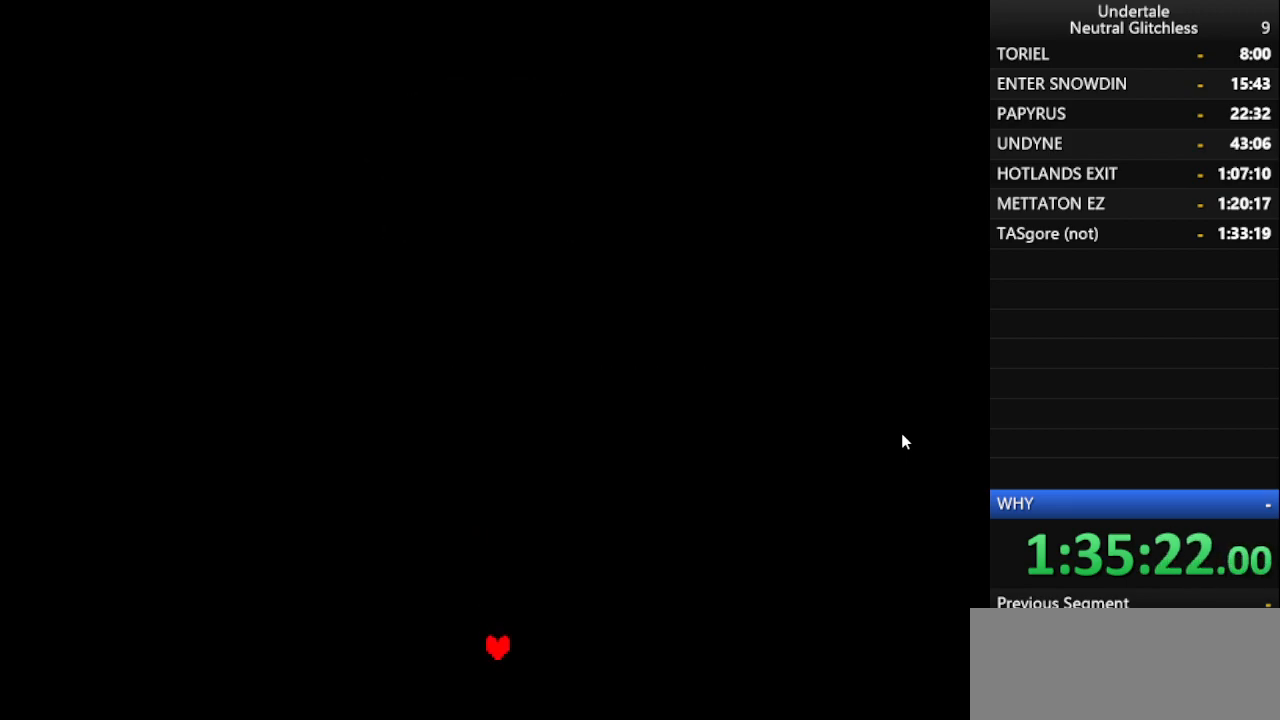
{"keys": ["right"], "events": [[83, "left", "up"], [83, "right", "down"], [133, "left", "down"], [133, "right", "up"], [183, "right", "down"], [233, "left", "up"], [283, "right", "up"], [317, "left", "down"], [317, "right", "down"], [367, "left", "up"], [417, "right", "up"], [467, "left", "down"], [467, "right", "down"], [500, "left", "up"]]}
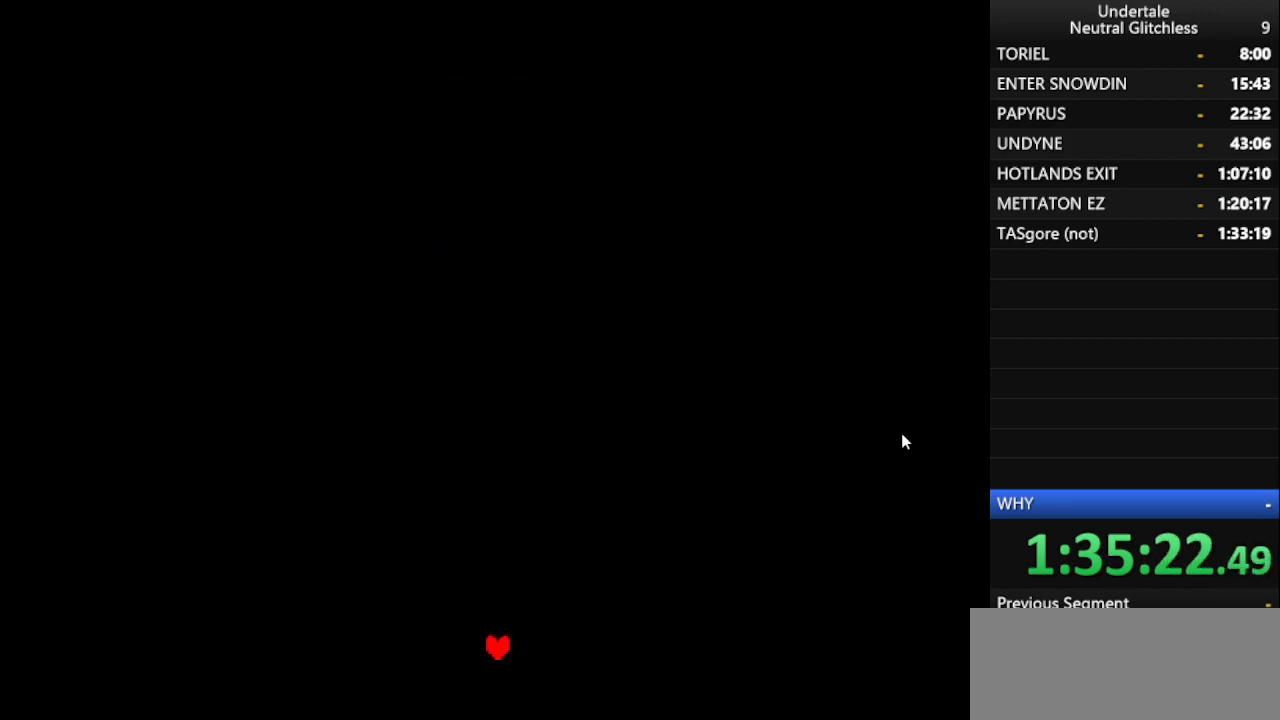
{"keys": ["right"], "events": [[50, "right", "up"], [100, "left", "down"], [100, "right", "down"], [200, "left", "up"], [200, "right", "up"], [250, "left", "down"], [250, "right", "down"], [350, "left", "up"], [383, "left", "down"], [433, "right", "up"], [483, "left", "up"], [483, "right", "down"]]}